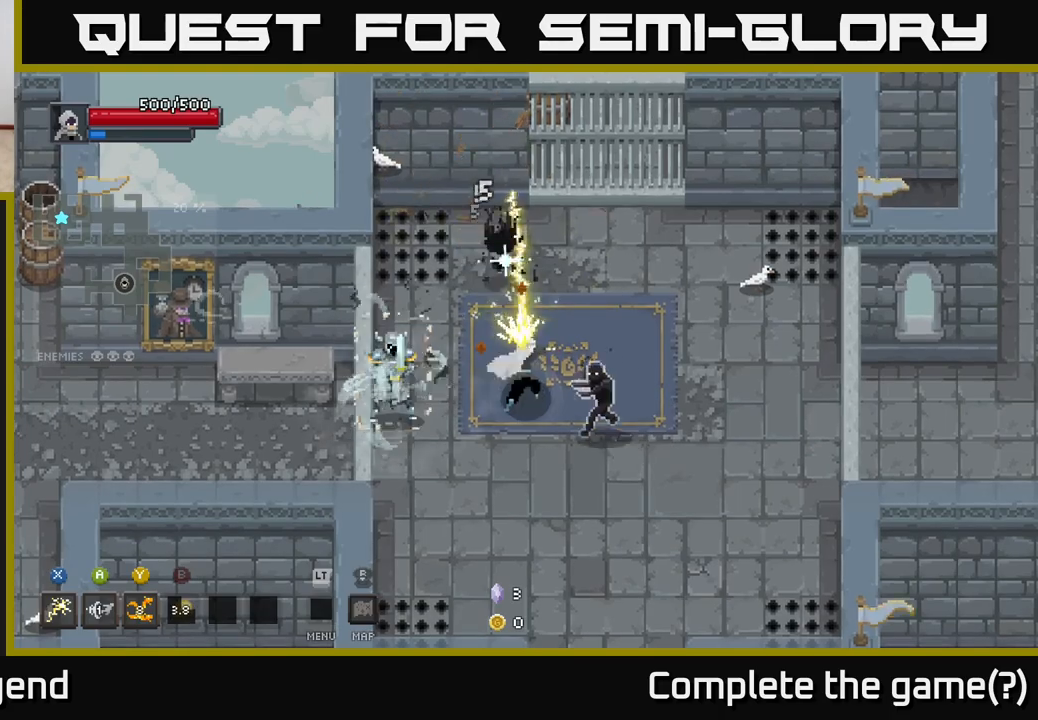
Gameplay with a controller (Xbox layout); each line is a JSON object with the inputs held at the frame after it. "events" lists button and stick changes between this image and that frame as [ms after this image, input, new state], when the widget could be followed in between.
{"buttons": [], "left_stick": "down-left", "right_stick": "center", "events": [[50, "X", "up"], [100, "left_stick", "right"], [117, "A", "down"], [233, "A", "up"], [300, "A", "down"], [350, "left_stick", "down-right"], [383, "A", "up"], [483, "left_stick", "down-left"]]}
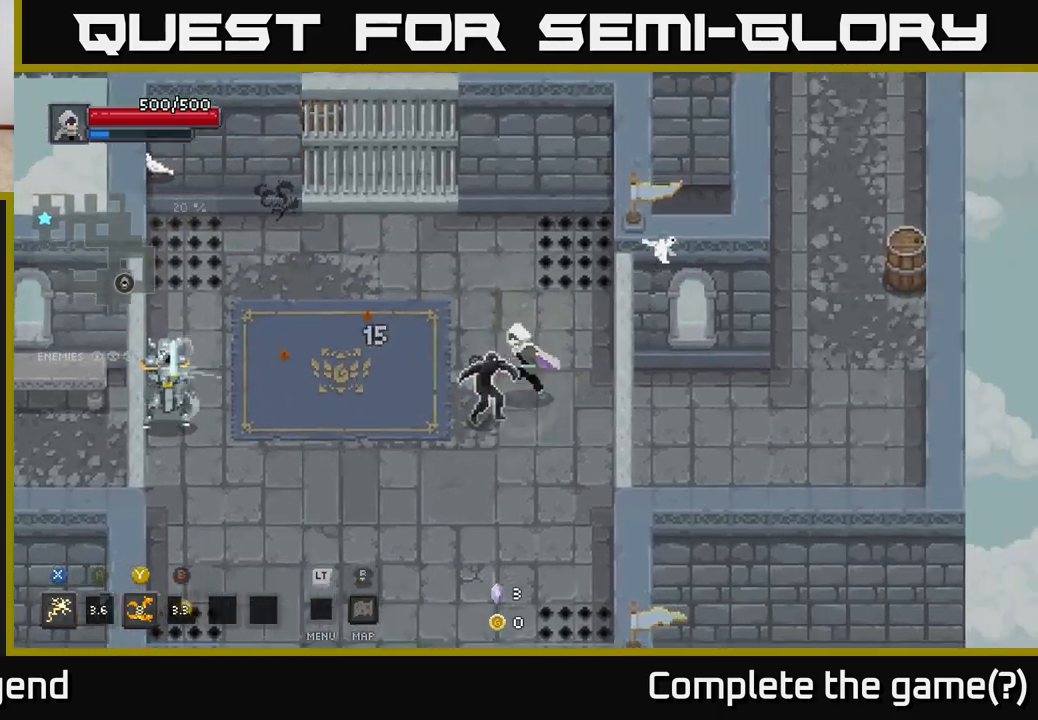
{"buttons": [], "left_stick": "down-left", "right_stick": "center", "events": [[83, "left_stick", "left"], [183, "Y", "down"], [267, "Y", "up"], [450, "left_stick", "down-left"]]}
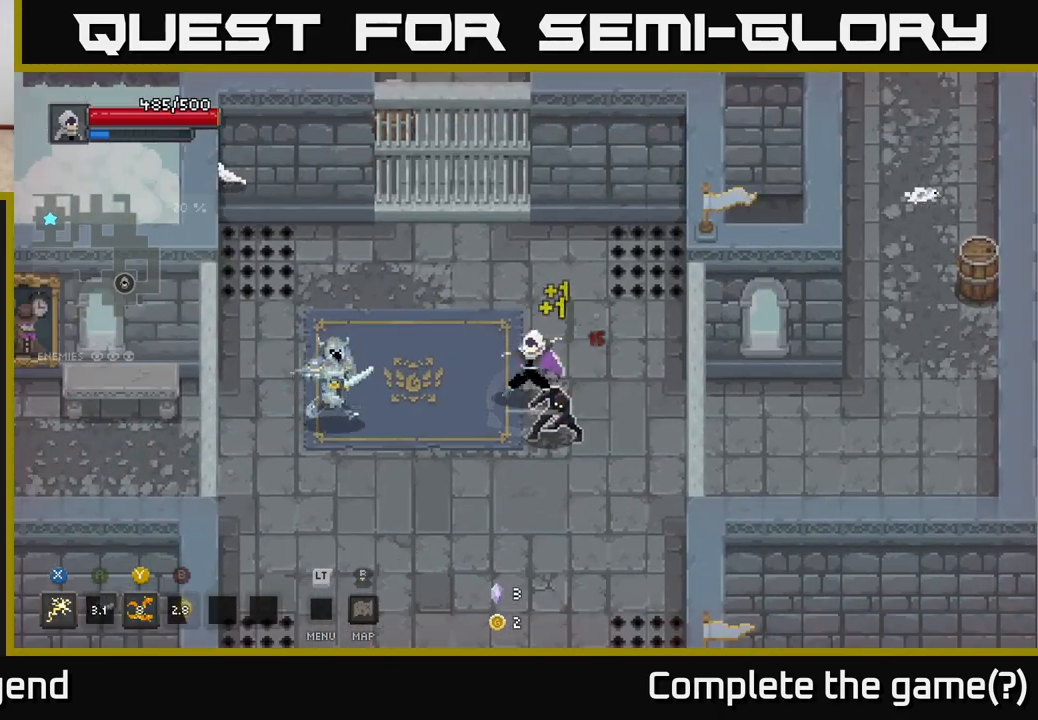
{"buttons": [], "left_stick": "left", "right_stick": "center", "events": [[17, "Y", "down"], [100, "Y", "up"], [367, "left_stick", "left"]]}
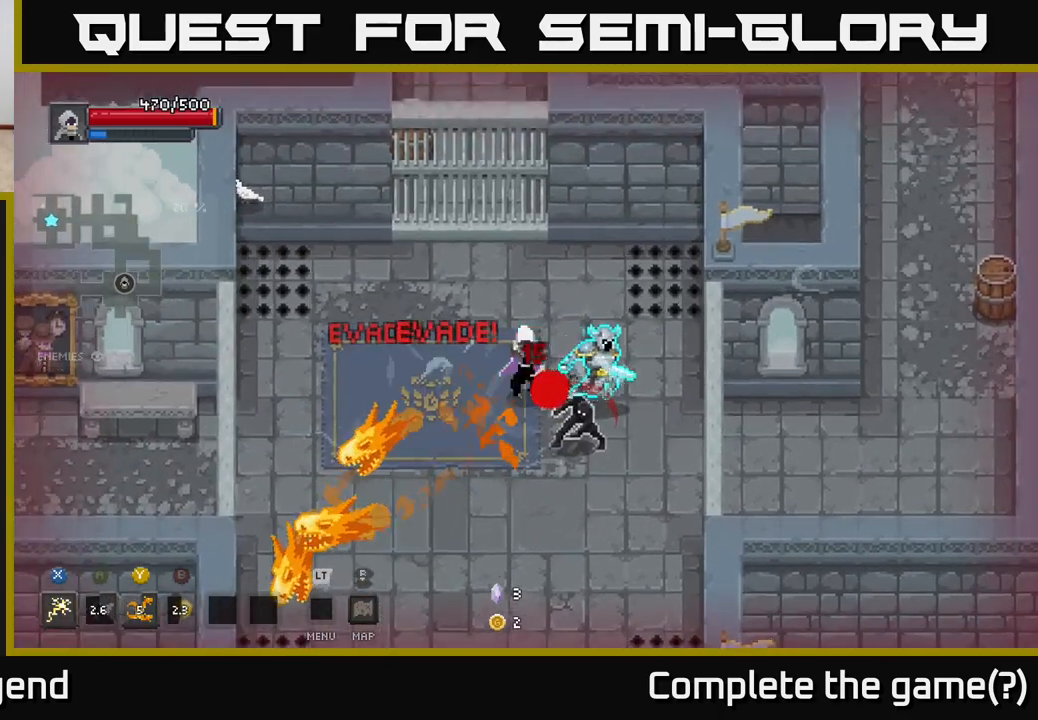
{"buttons": [], "left_stick": "right", "right_stick": "center", "events": [[133, "A", "down"], [300, "A", "up"], [367, "A", "down"], [417, "A", "up"], [433, "left_stick", "down"], [500, "left_stick", "right"]]}
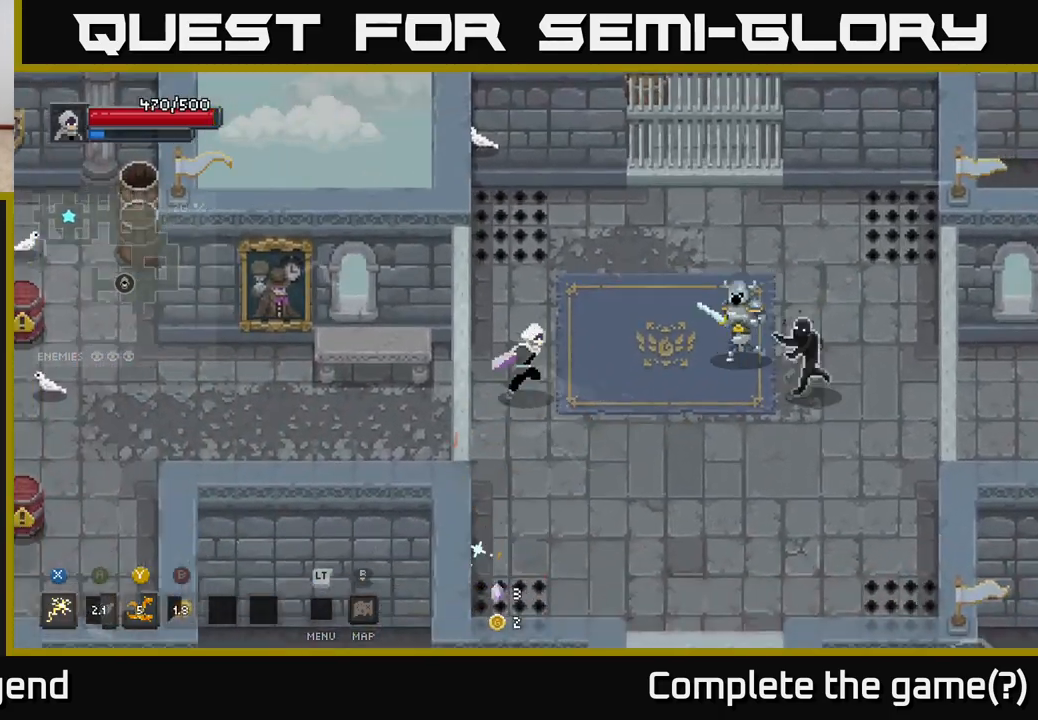
{"buttons": ["X"], "left_stick": "right", "right_stick": "center", "events": [[267, "X", "down"]]}
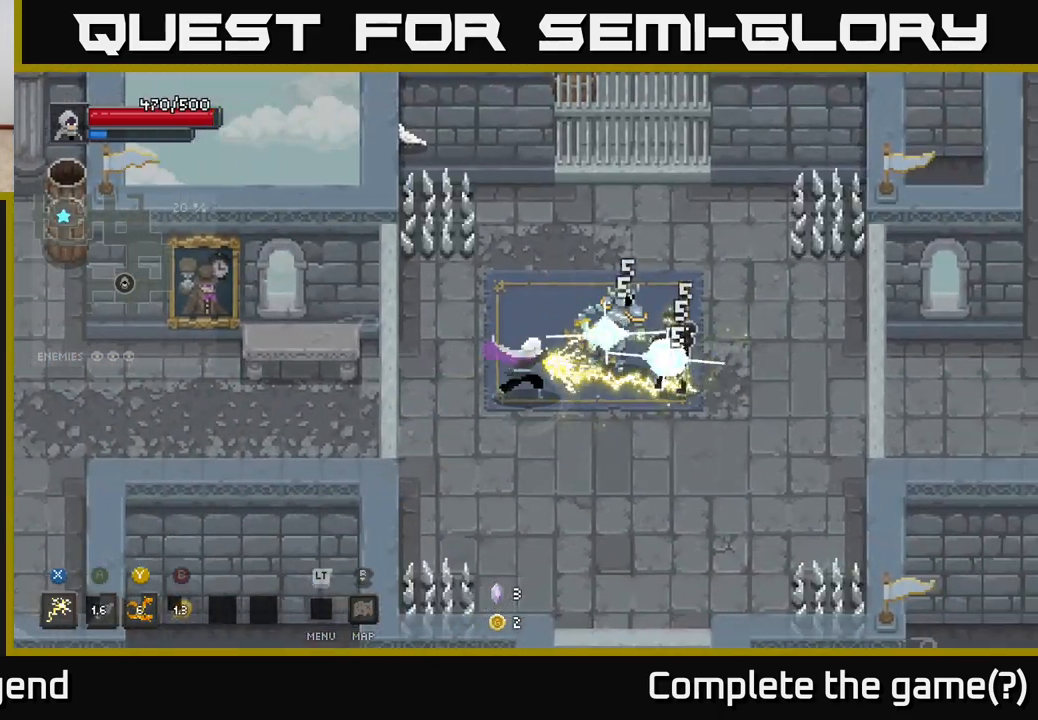
{"buttons": ["X"], "left_stick": "right", "right_stick": "center", "events": [[283, "X", "up"], [433, "X", "down"]]}
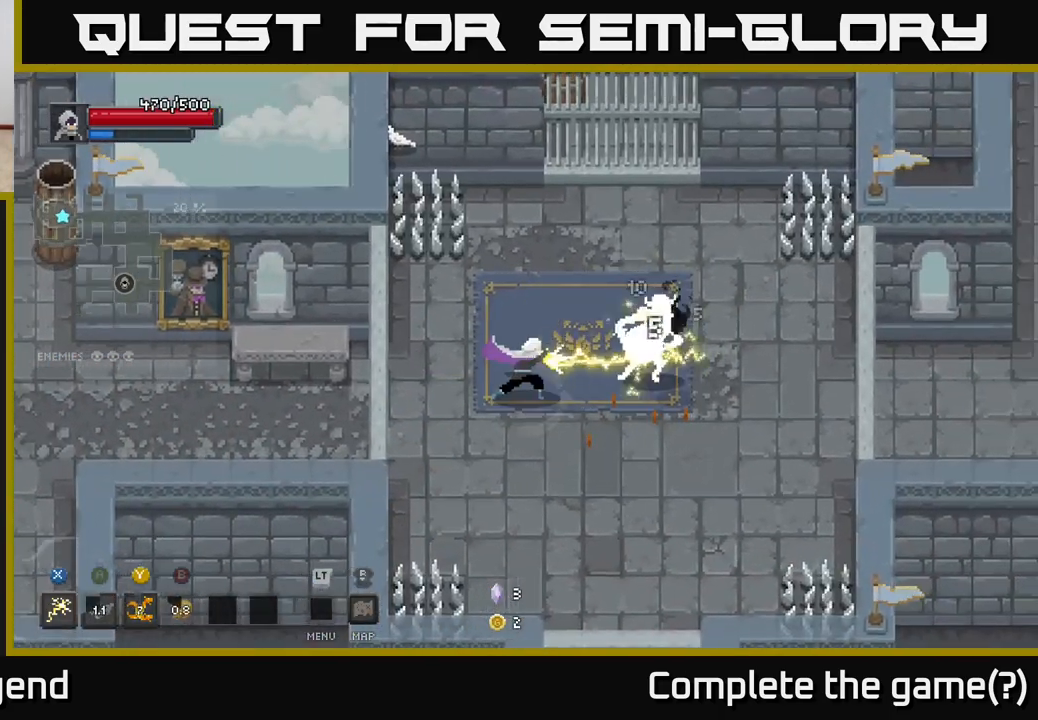
{"buttons": [], "left_stick": "right", "right_stick": "center", "events": [[450, "X", "up"]]}
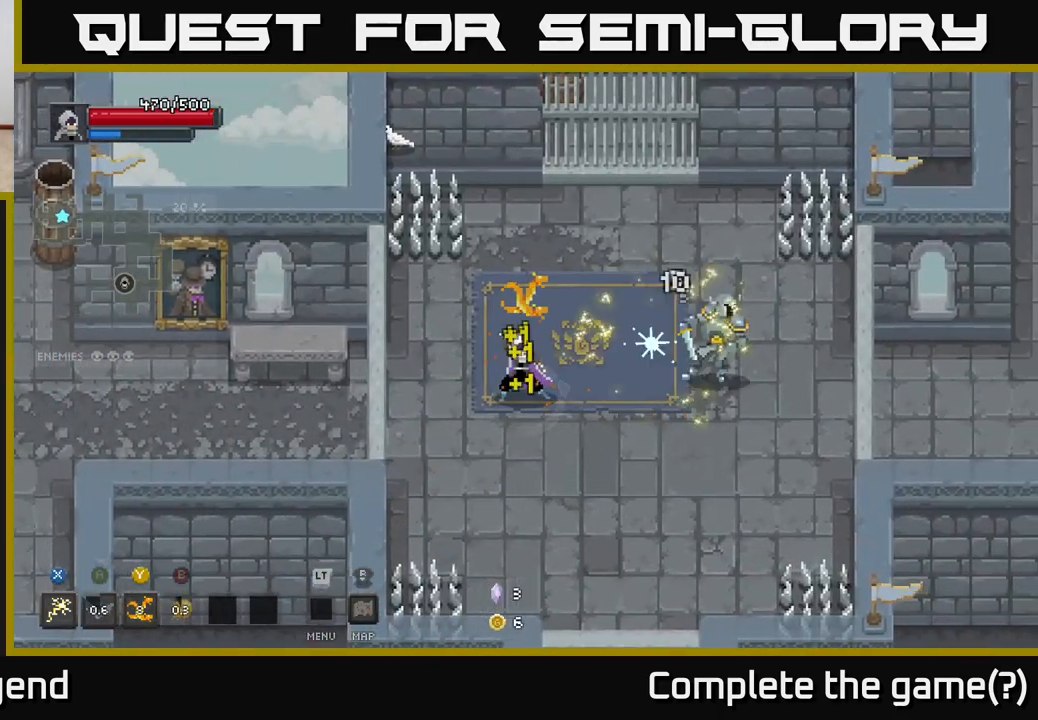
{"buttons": ["X"], "left_stick": "right", "right_stick": "center", "events": [[133, "X", "down"]]}
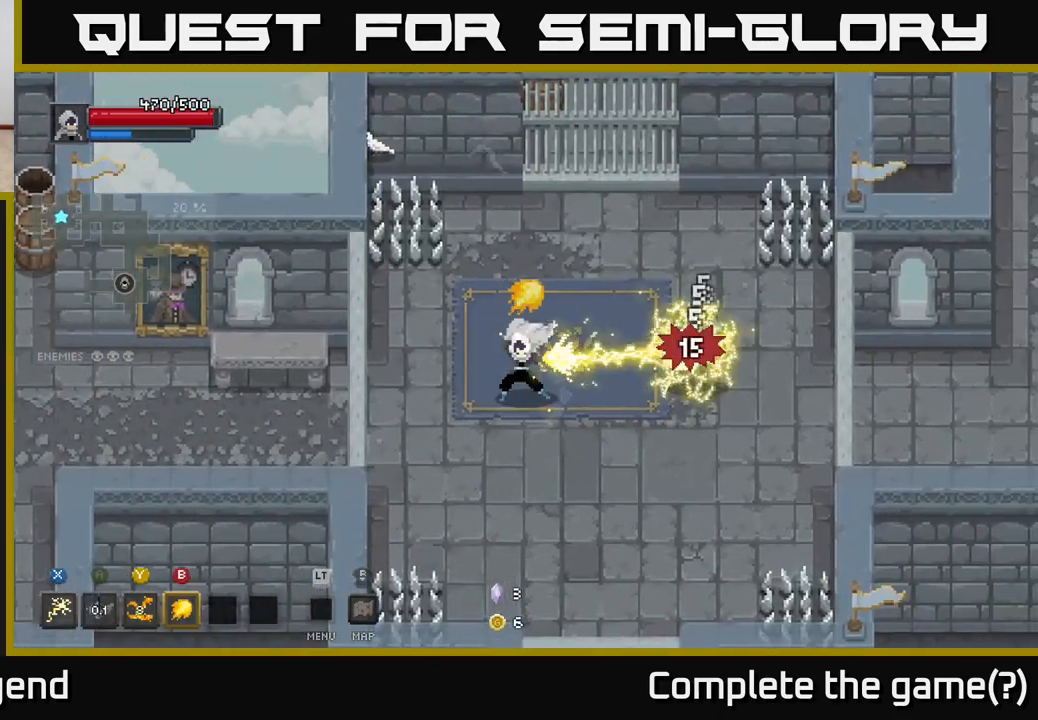
{"buttons": ["X"], "left_stick": "right", "right_stick": "center", "events": [[200, "X", "up"], [500, "X", "down"]]}
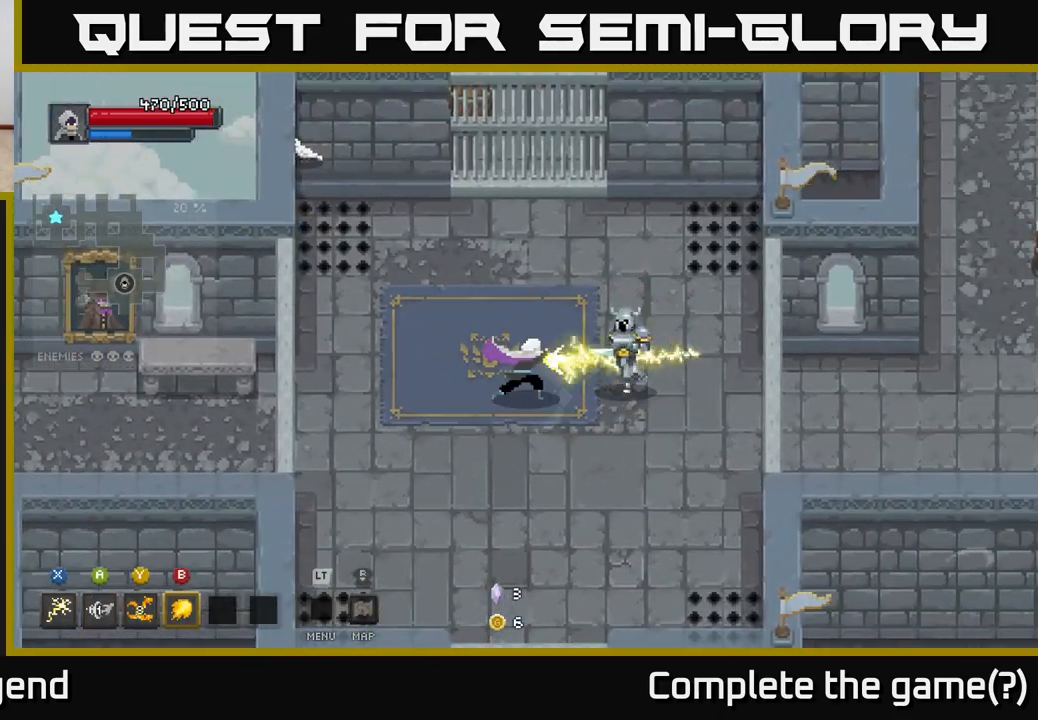
{"buttons": ["X"], "left_stick": "right", "right_stick": "center", "events": []}
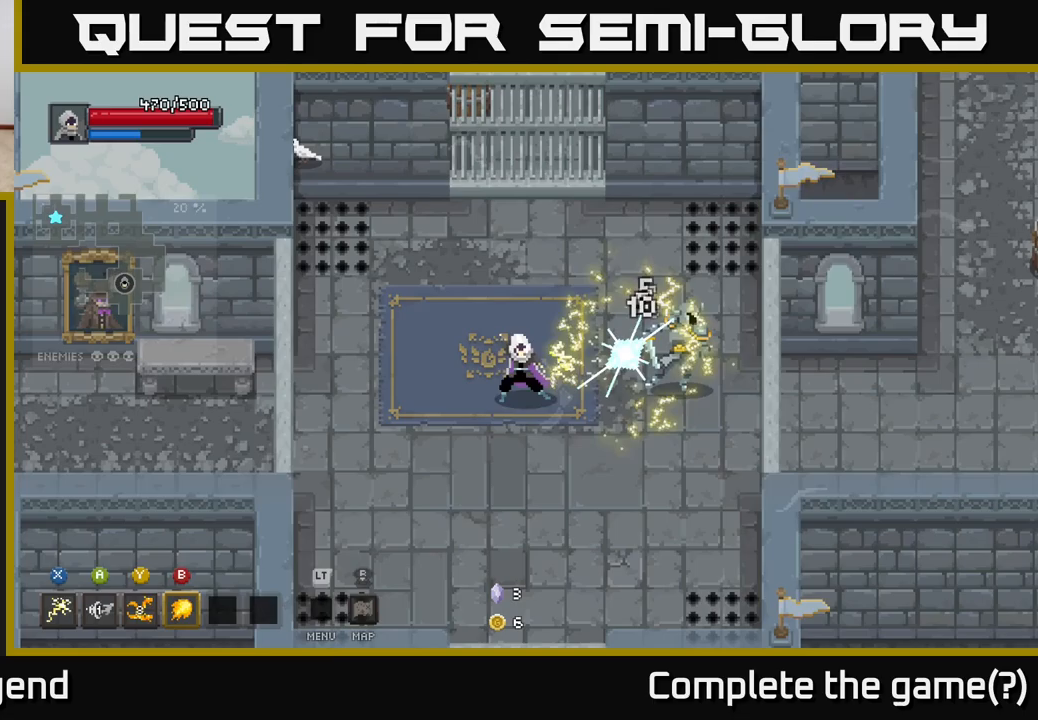
{"buttons": [], "left_stick": "right", "right_stick": "center", "events": [[17, "X", "up"], [67, "Y", "down"], [150, "Y", "up"]]}
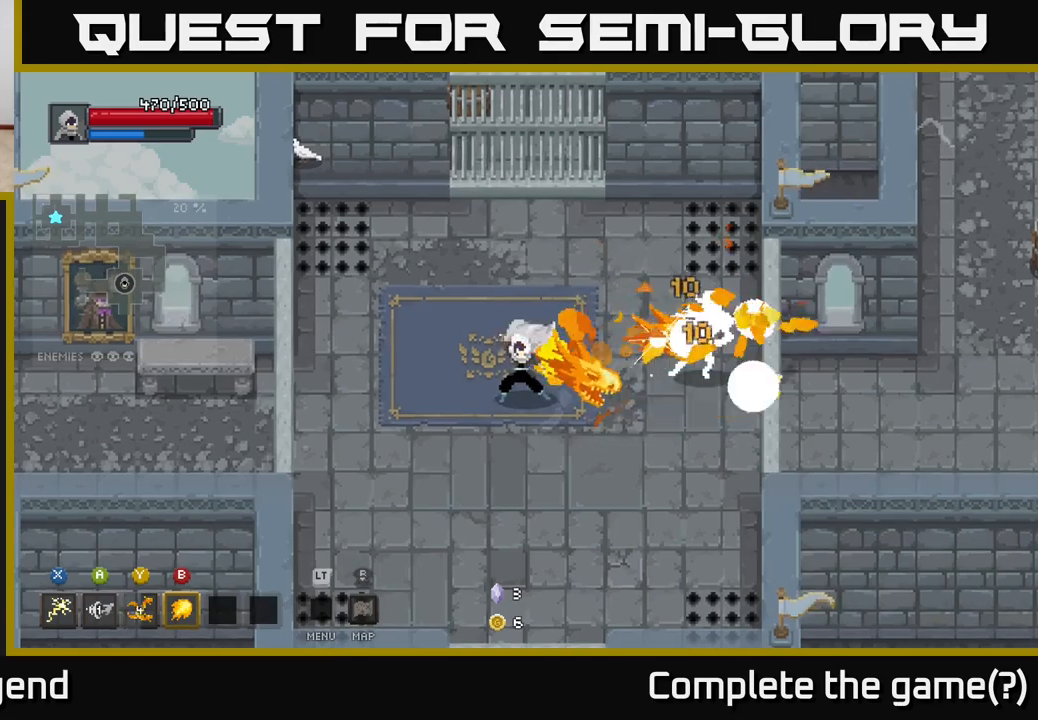
{"buttons": [], "left_stick": "right", "right_stick": "center", "events": []}
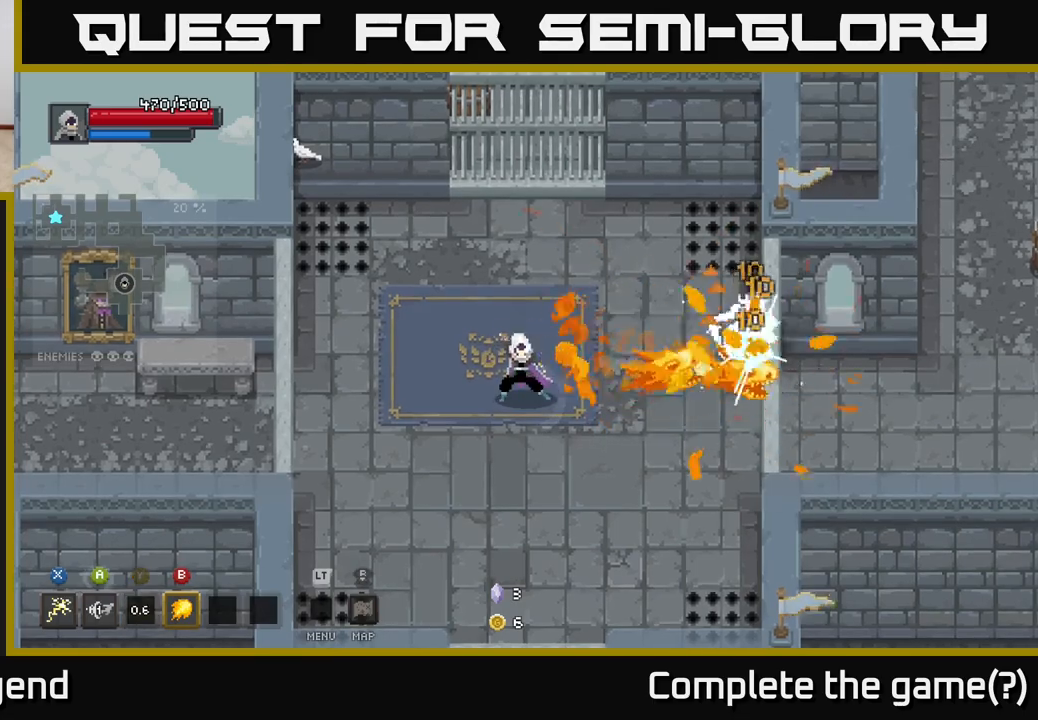
{"buttons": ["X"], "left_stick": "right", "right_stick": "center", "events": [[367, "X", "down"]]}
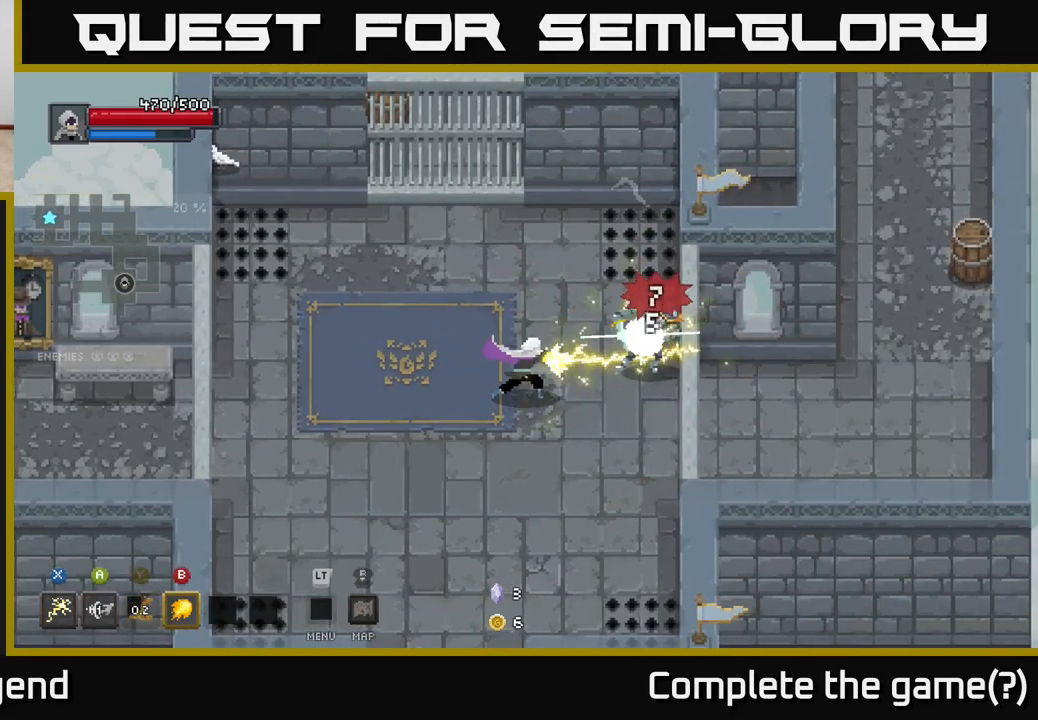
{"buttons": [], "left_stick": "center", "right_stick": "center", "events": [[83, "left_stick", "center"], [417, "X", "up"]]}
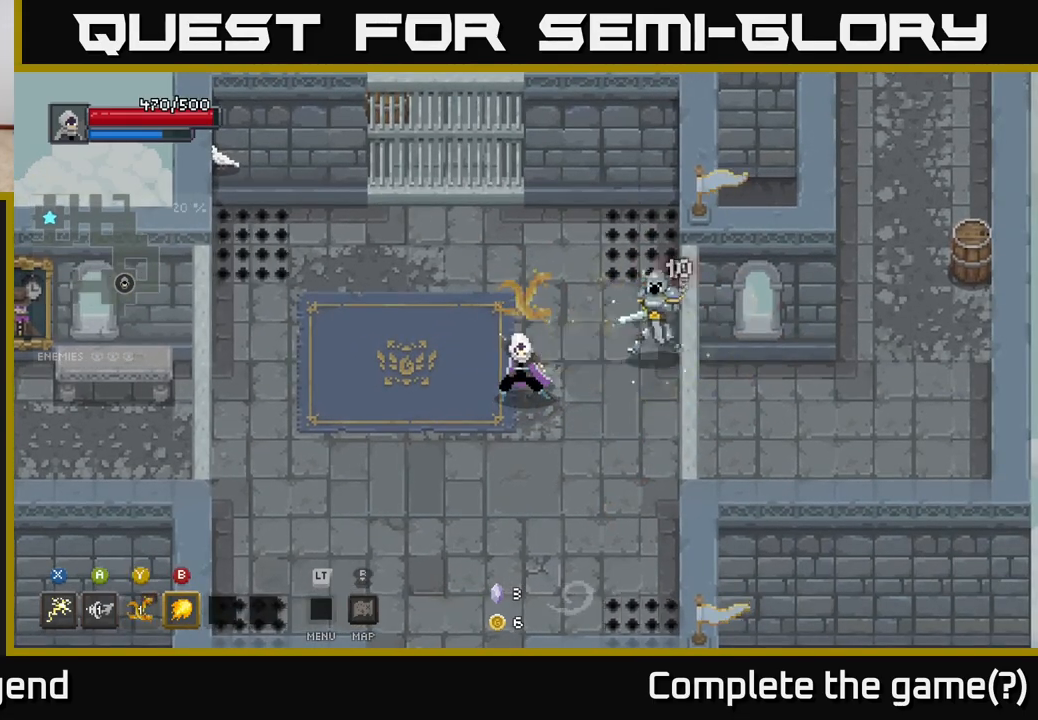
{"buttons": ["X"], "left_stick": "up-right", "right_stick": "center", "events": [[133, "left_stick", "down"], [467, "left_stick", "up-right"], [500, "X", "down"]]}
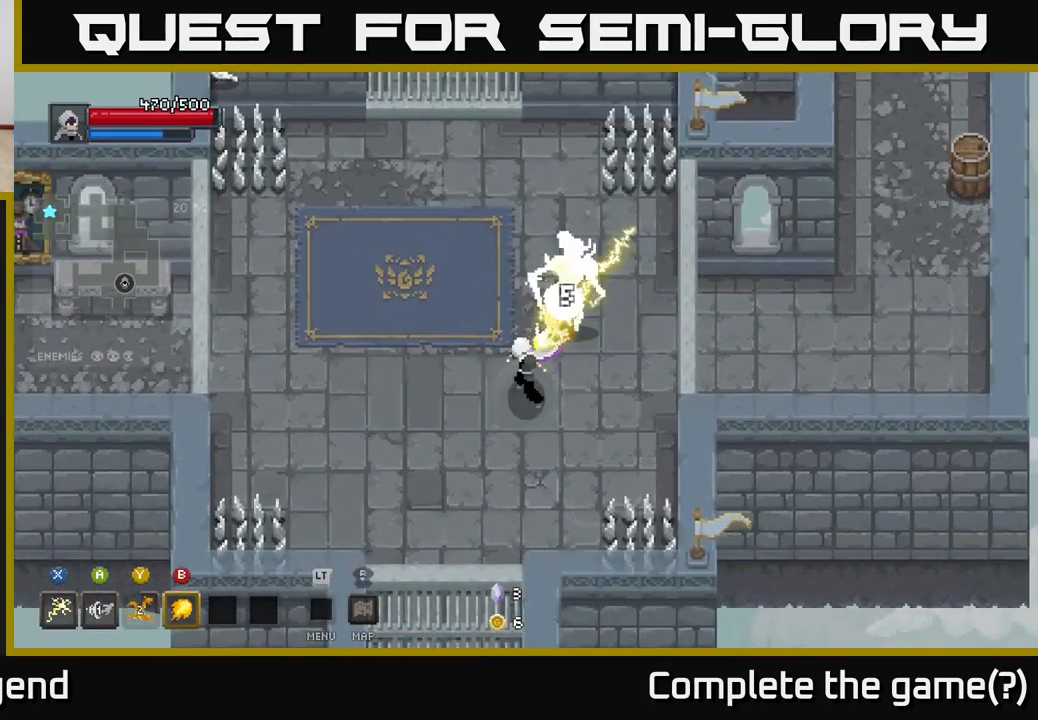
{"buttons": [], "left_stick": "up-right", "right_stick": "center", "events": [[450, "X", "up"]]}
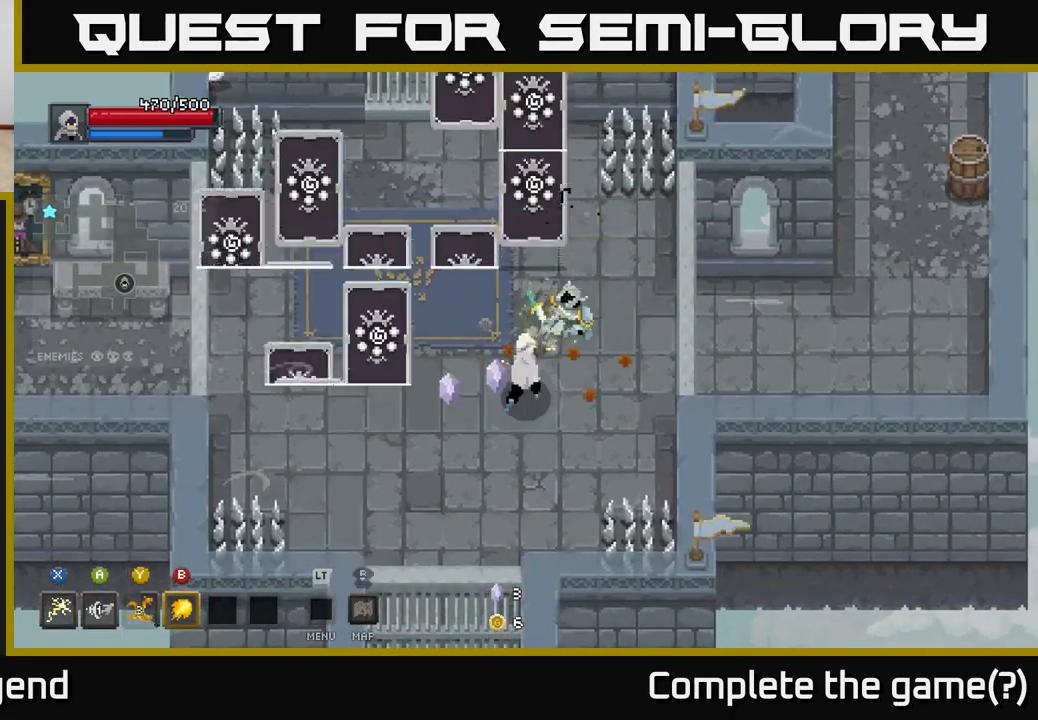
{"buttons": [], "left_stick": "down", "right_stick": "center", "events": [[67, "left_stick", "center"], [250, "left_stick", "down-right"], [350, "left_stick", "down"]]}
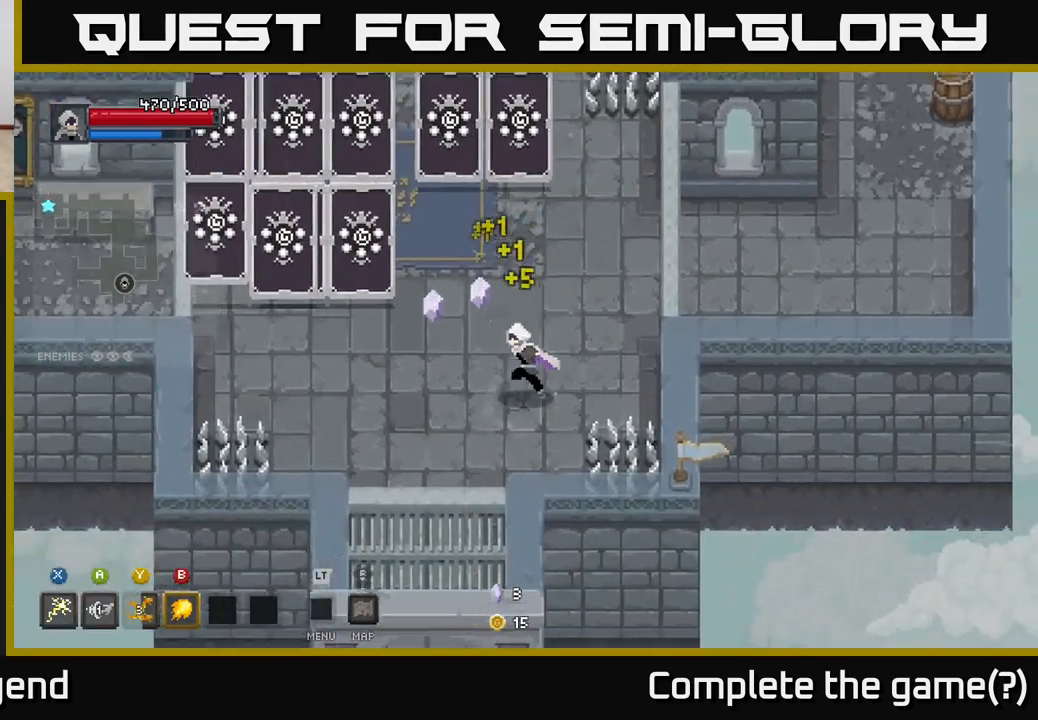
{"buttons": [], "left_stick": "center", "right_stick": "center", "events": [[50, "left_stick", "up-left"], [333, "left_stick", "up-right"], [417, "left_stick", "down-right"], [500, "left_stick", "center"]]}
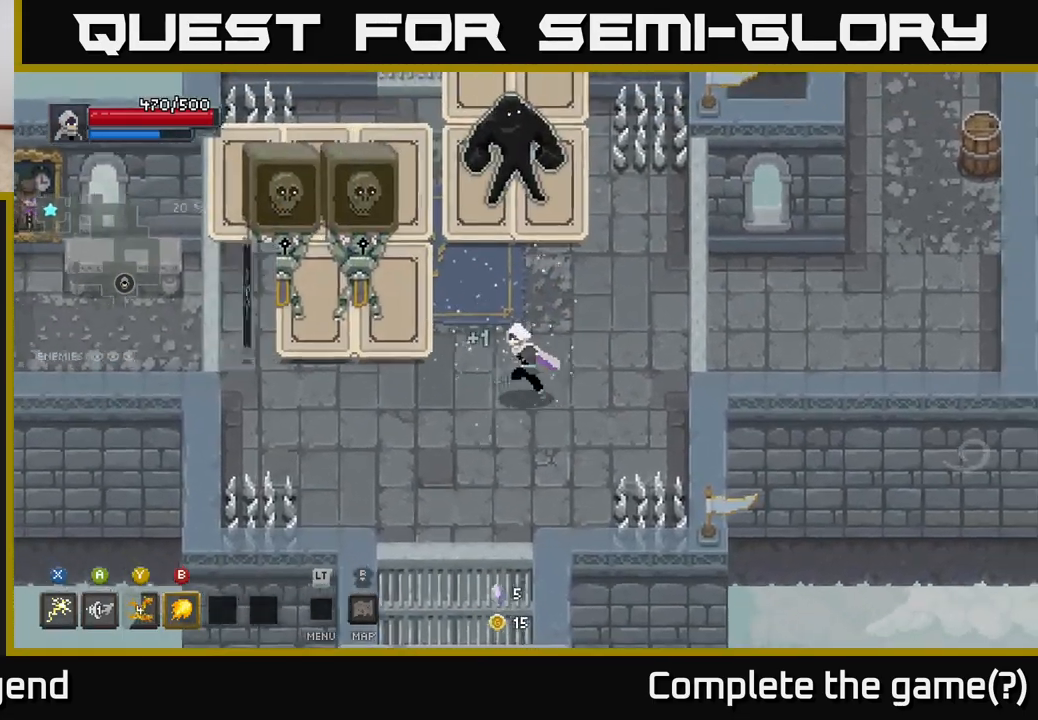
{"buttons": [], "left_stick": "left", "right_stick": "center", "events": [[17, "left_stick", "up-left"], [117, "B", "down"], [250, "B", "up"], [333, "left_stick", "left"]]}
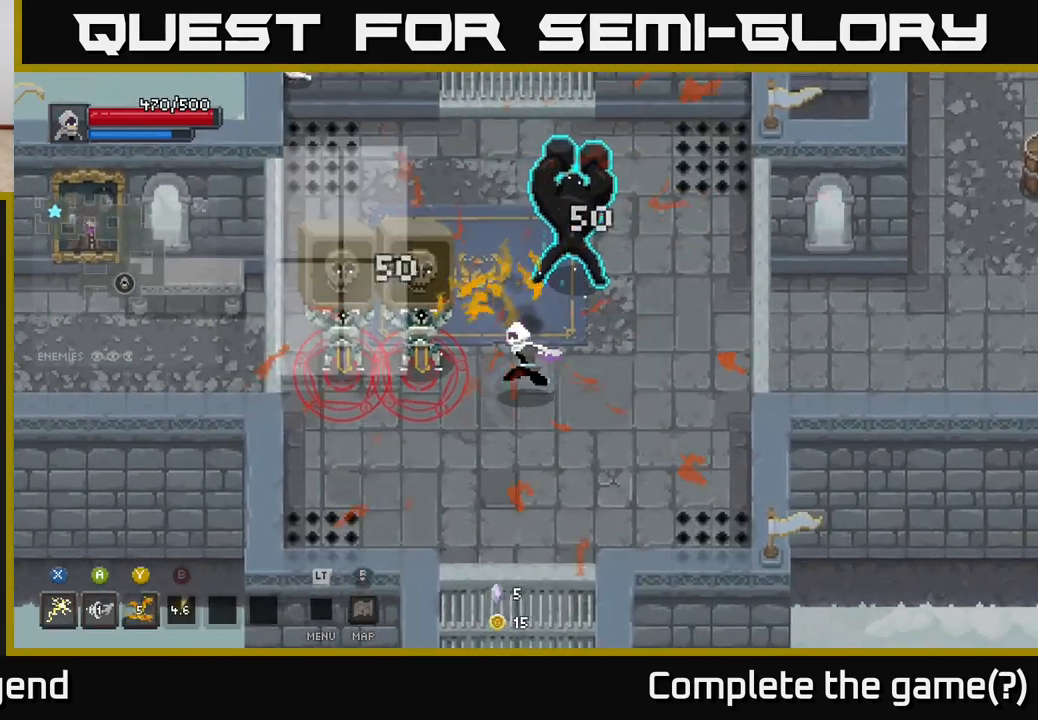
{"buttons": ["X"], "left_stick": "left", "right_stick": "center", "events": [[50, "X", "down"]]}
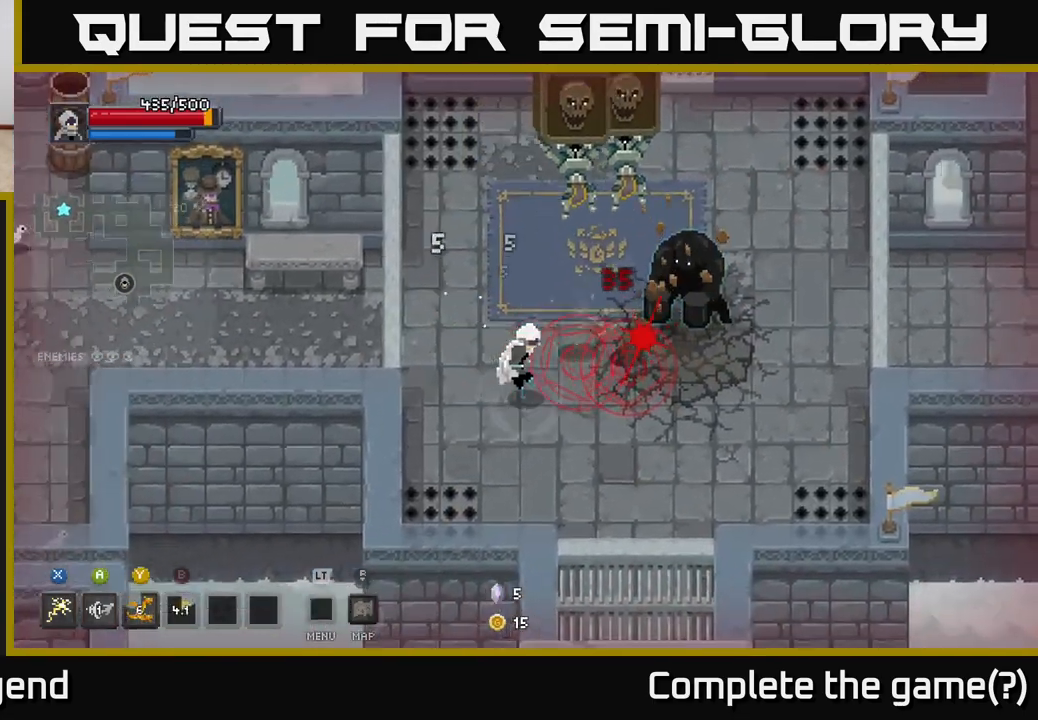
{"buttons": ["A"], "left_stick": "up", "right_stick": "center", "events": [[17, "X", "up"], [33, "left_stick", "down"], [67, "A", "down"], [167, "left_stick", "right"], [183, "A", "up"], [283, "left_stick", "up"], [433, "A", "down"]]}
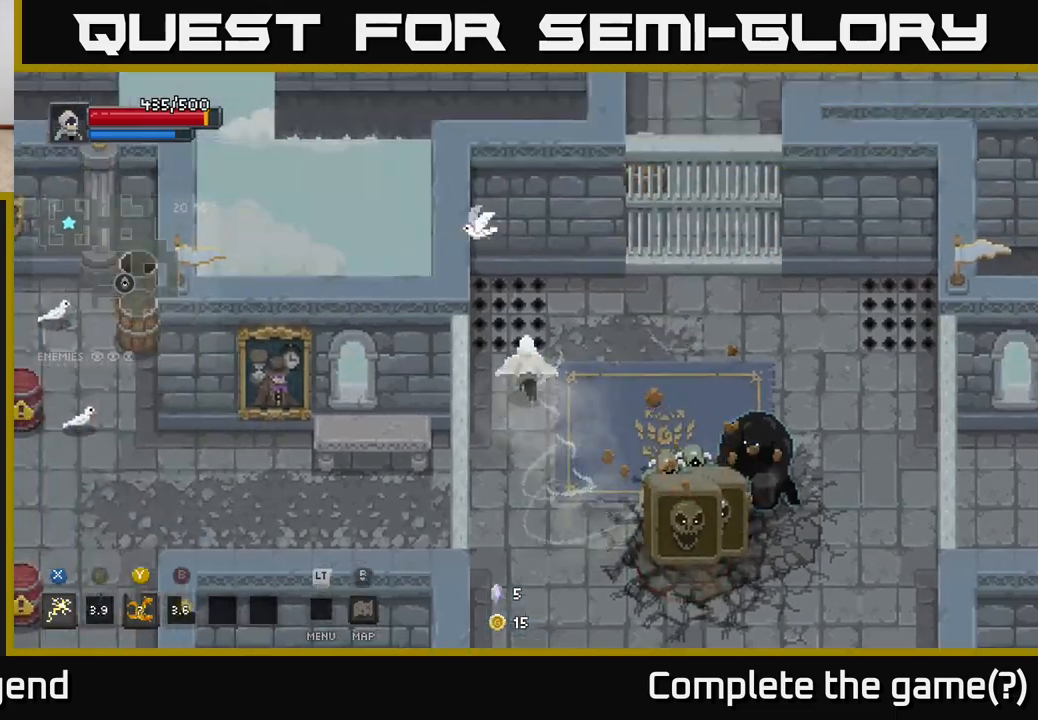
{"buttons": [], "left_stick": "down-right", "right_stick": "center", "events": [[67, "A", "up"], [117, "left_stick", "right"], [200, "left_stick", "down-right"]]}
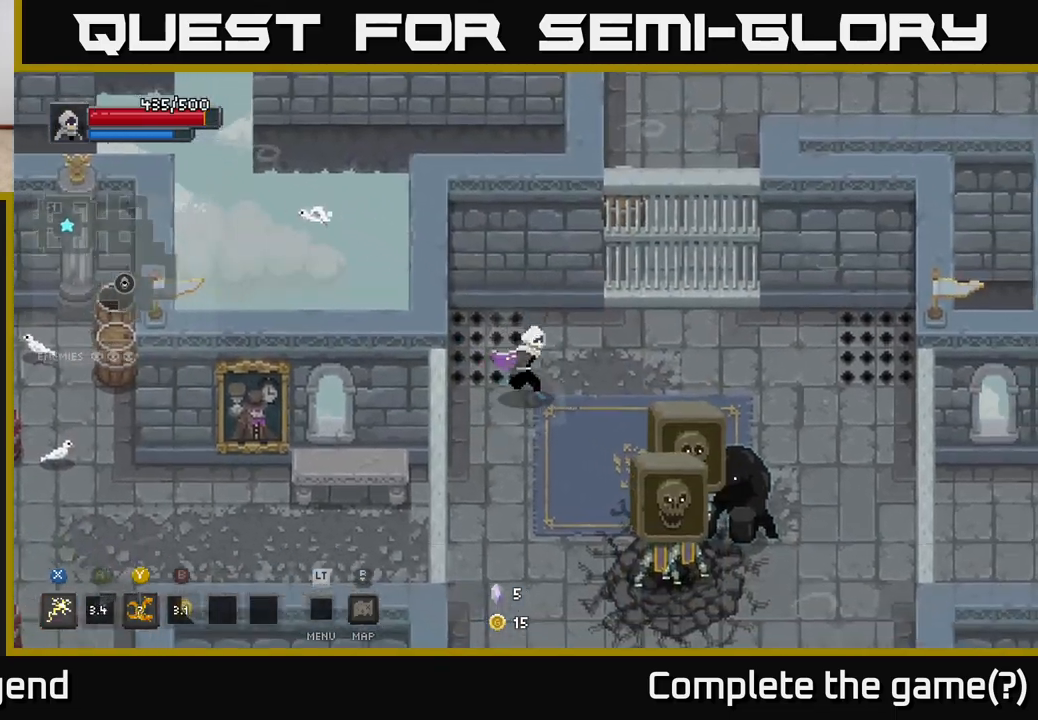
{"buttons": ["X"], "left_stick": "down-right", "right_stick": "center", "events": [[200, "X", "down"]]}
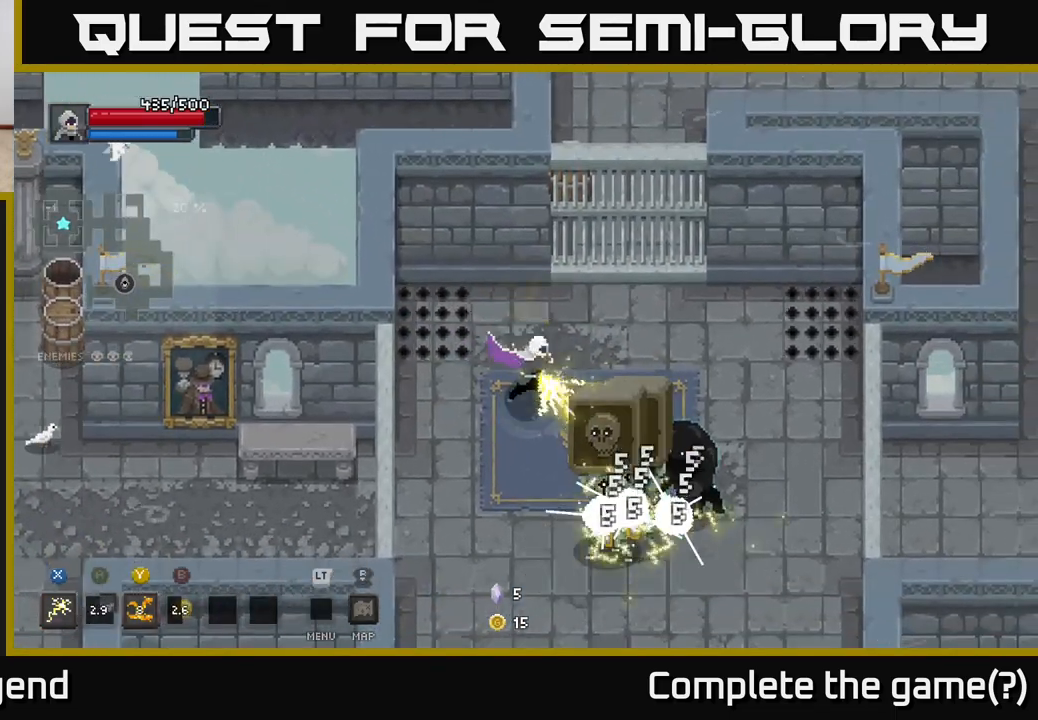
{"buttons": [], "left_stick": "down-right", "right_stick": "center", "events": [[250, "X", "up"], [383, "left_stick", "up-right"], [483, "left_stick", "down-right"]]}
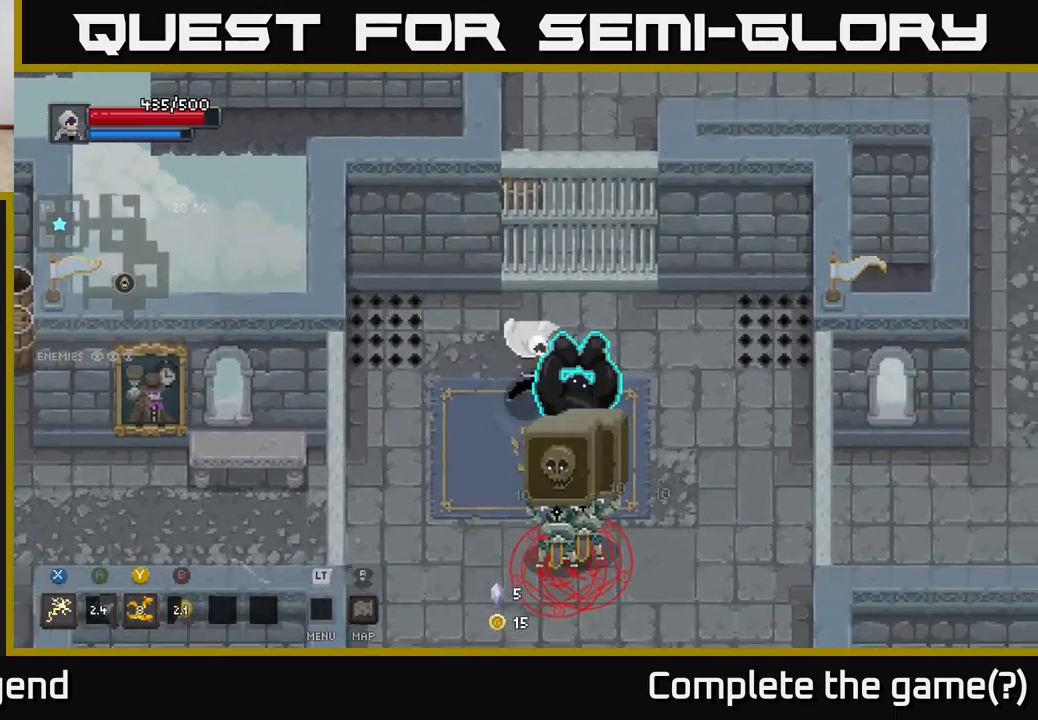
{"buttons": ["A"], "left_stick": "right", "right_stick": "center", "events": [[17, "X", "down"], [417, "A", "down"], [417, "X", "up"], [433, "left_stick", "right"]]}
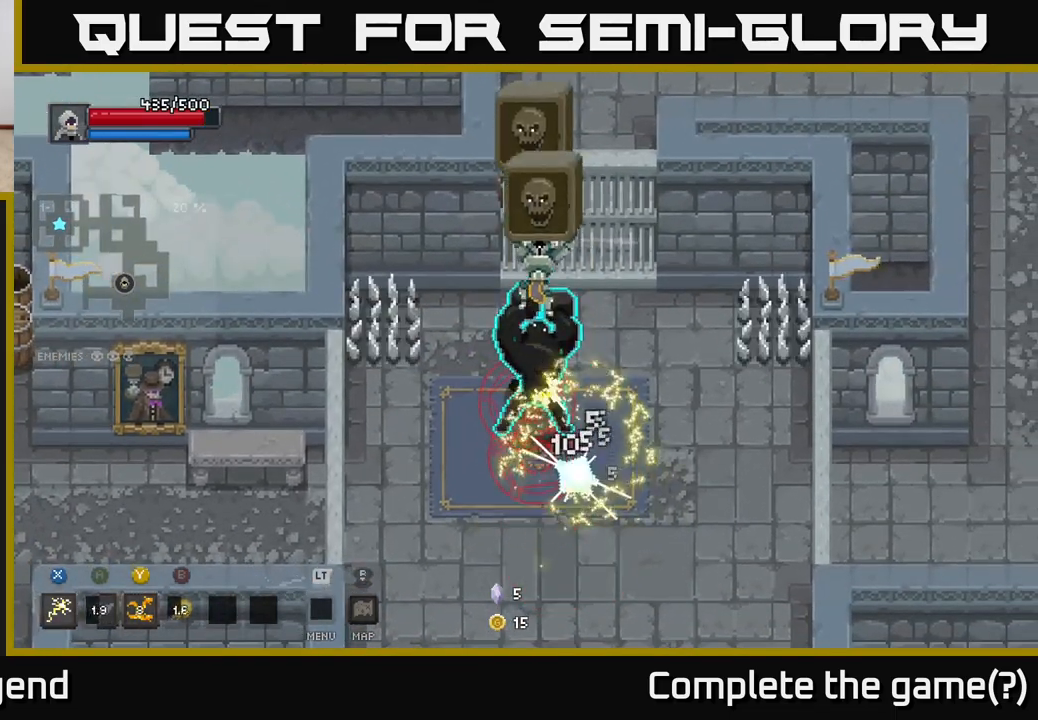
{"buttons": [], "left_stick": "down", "right_stick": "center", "events": [[50, "A", "up"], [100, "A", "down"], [150, "left_stick", "down-right"], [233, "A", "up"], [317, "left_stick", "down"], [367, "A", "down"], [500, "A", "up"]]}
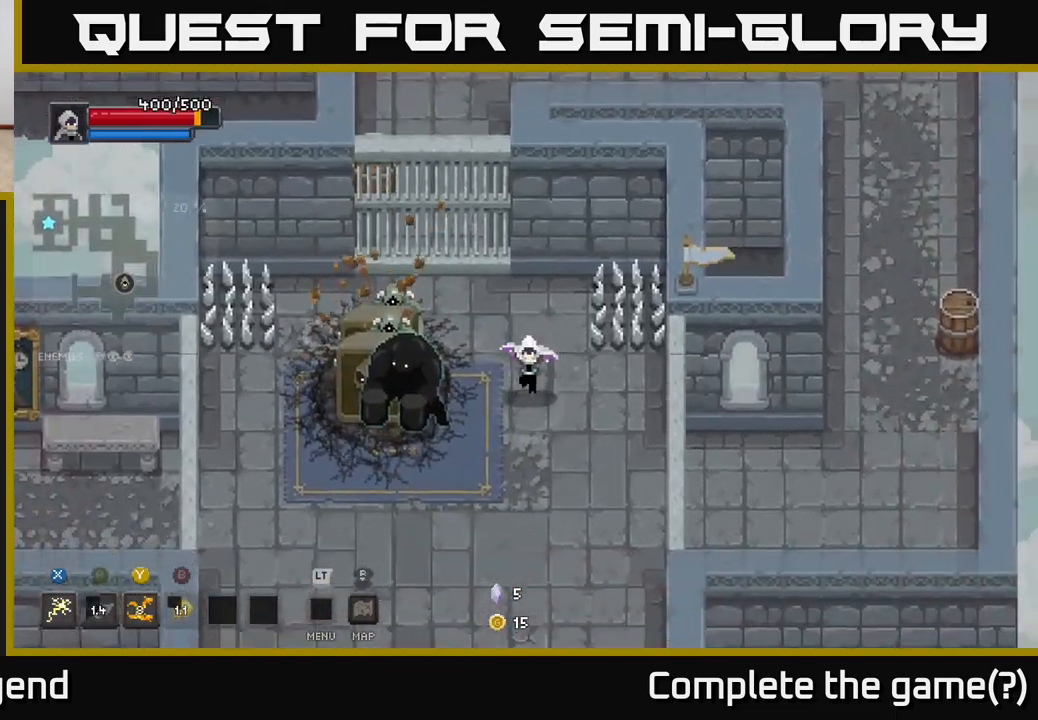
{"buttons": ["Y"], "left_stick": "up-left", "right_stick": "center", "events": [[467, "left_stick", "up-left"], [500, "Y", "down"]]}
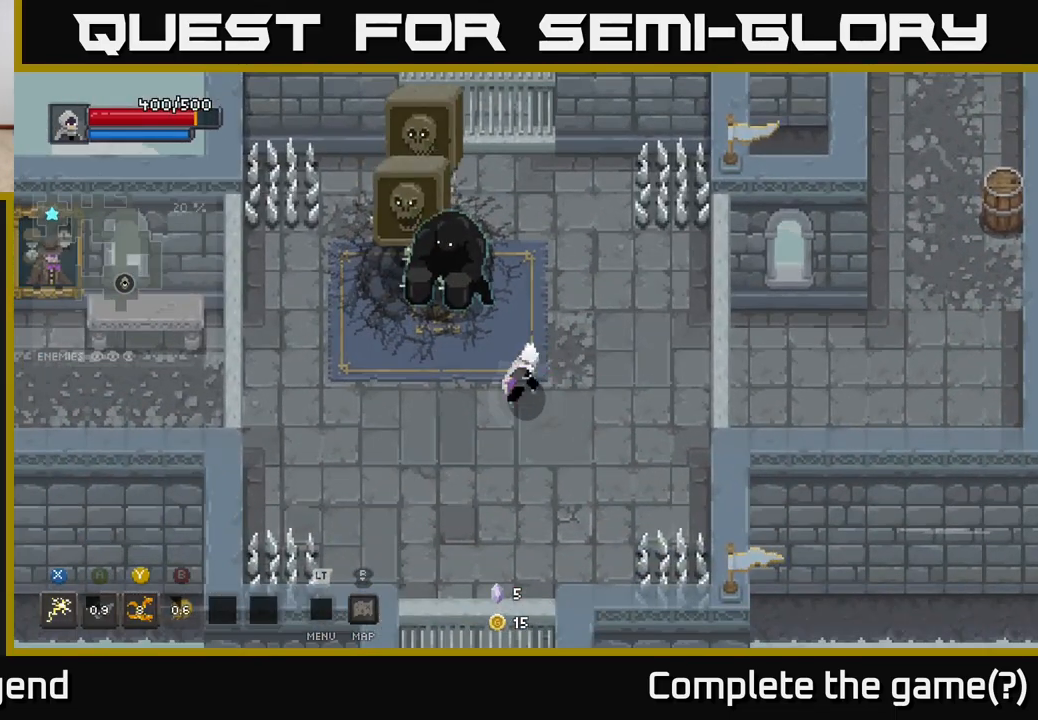
{"buttons": [], "left_stick": "up-left", "right_stick": "center", "events": [[100, "Y", "up"]]}
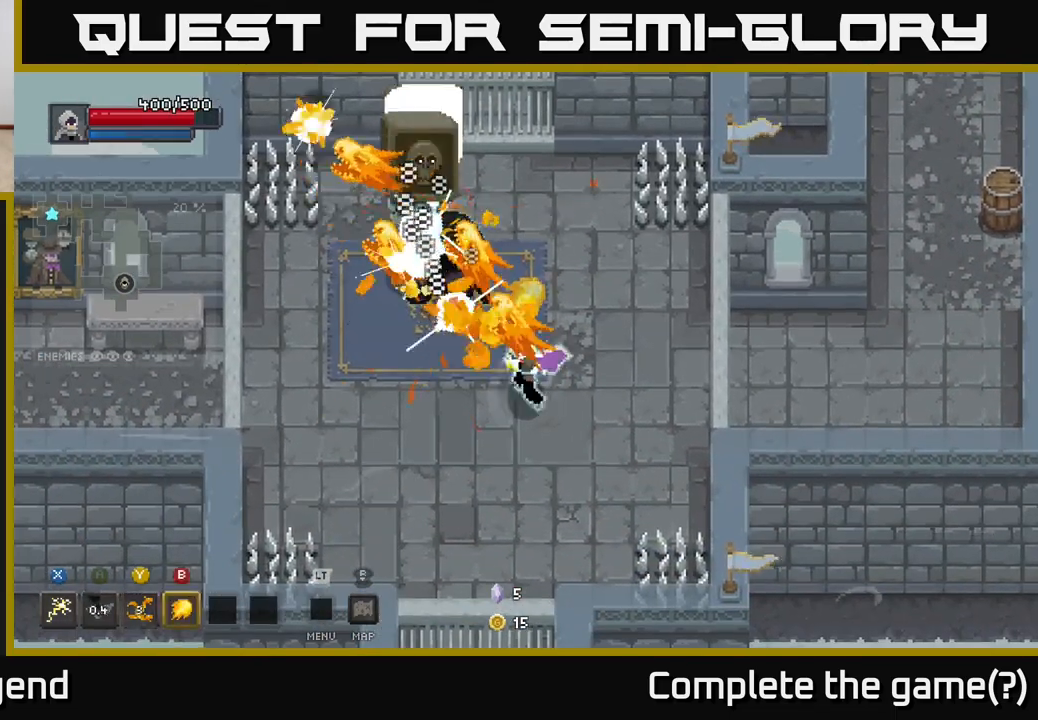
{"buttons": ["A"], "left_stick": "up-left", "right_stick": "center", "events": [[467, "A", "down"]]}